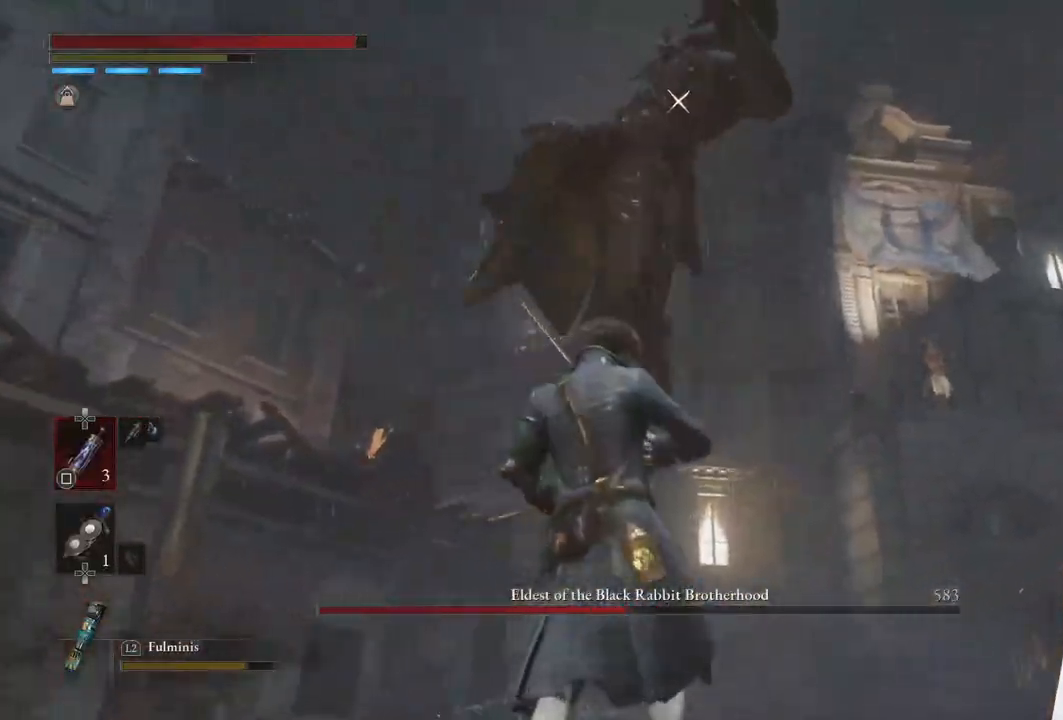
Gameplay with a controller (PlayStation layout); each line is a JSON object with the inputs held at the frame after it. "events" lists button and stick changes between this image and that frame as [ms after this image, input, new state], when the widget could be followed in between.
{"buttons": [], "left_stick": "up", "right_stick": "center", "events": [[67, "L1", "down"], [333, "L1", "up"], [417, "left_stick", "up"]]}
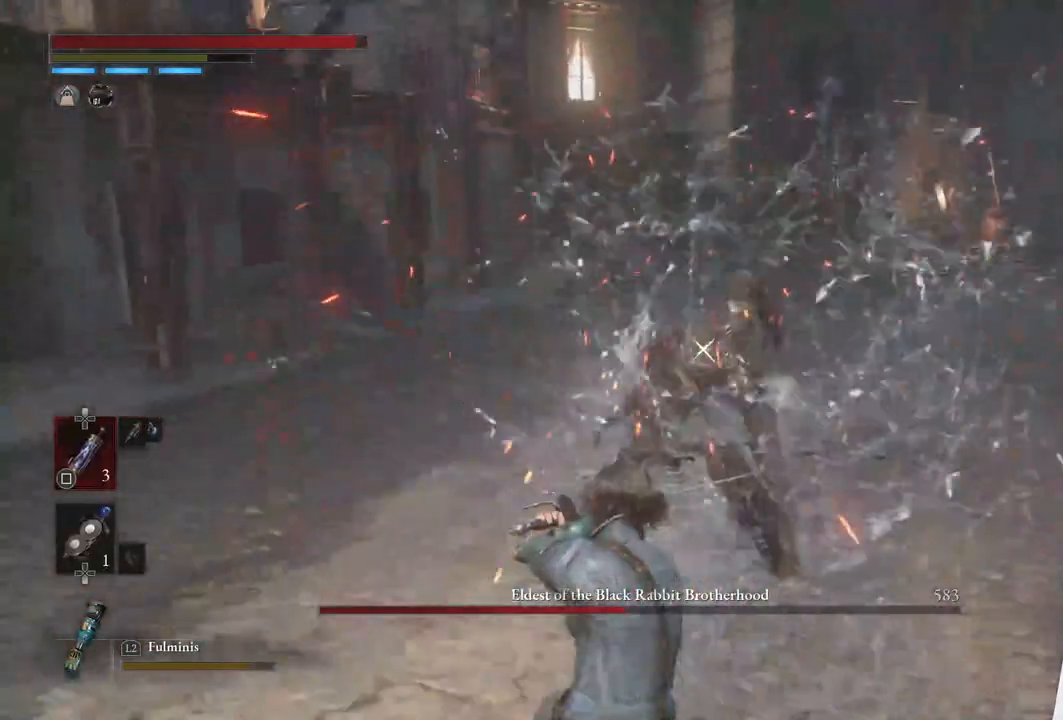
{"buttons": ["CIRCLE"], "left_stick": "up", "right_stick": "center", "events": [[33, "CIRCLE", "down"], [267, "R1", "down"], [500, "R1", "up"]]}
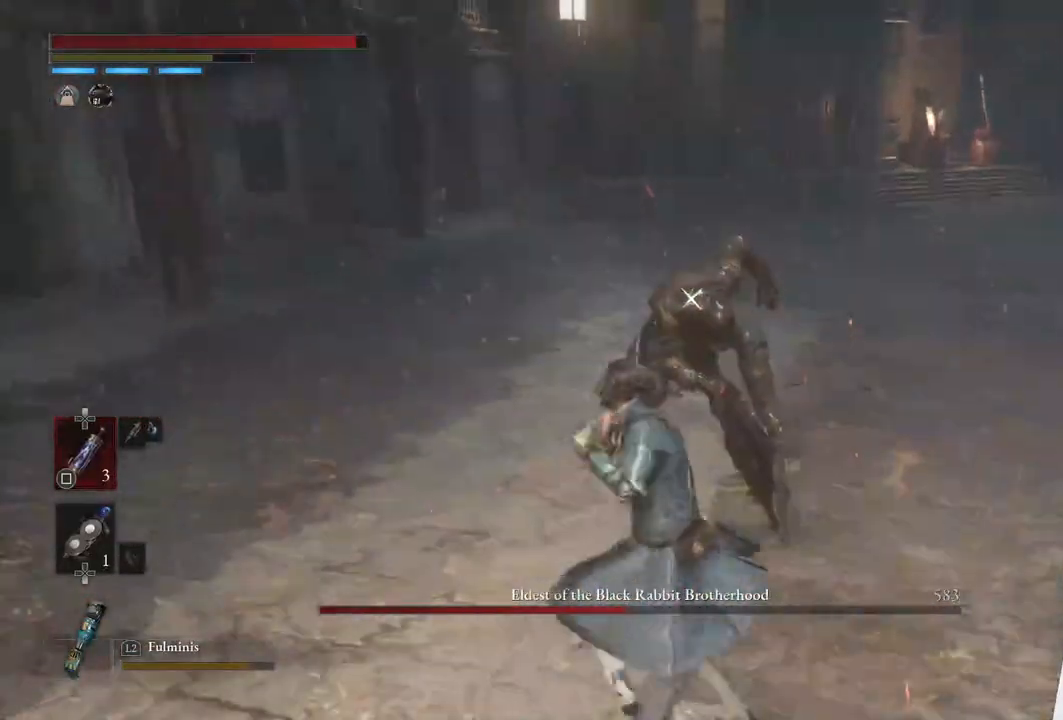
{"buttons": [], "left_stick": "center", "right_stick": "center", "events": [[33, "CIRCLE", "up"], [133, "left_stick", "center"], [250, "R1", "down"], [400, "R1", "up"]]}
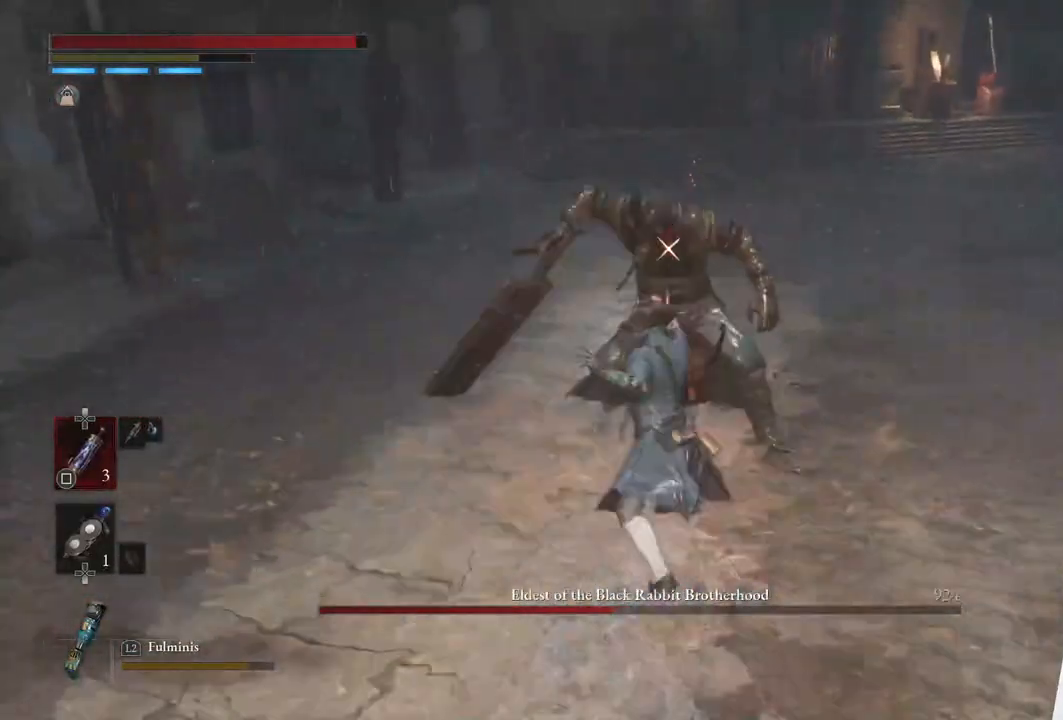
{"buttons": ["CIRCLE"], "left_stick": "down", "right_stick": "center", "events": [[283, "left_stick", "down"], [467, "CIRCLE", "down"]]}
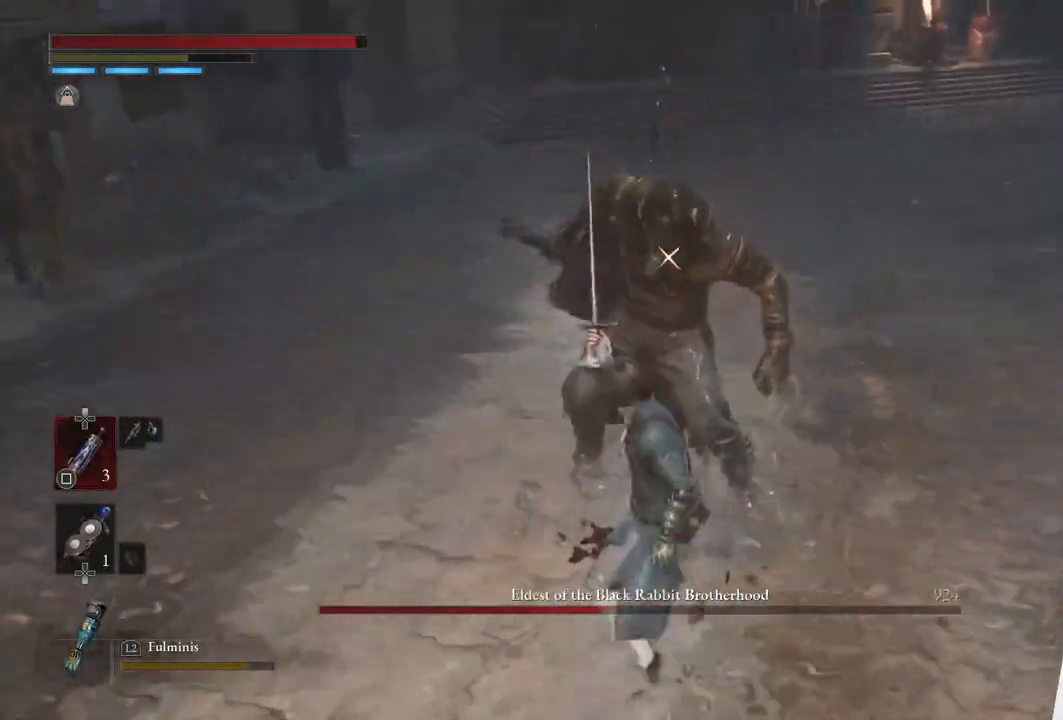
{"buttons": [], "left_stick": "center", "right_stick": "center", "events": [[100, "CIRCLE", "up"], [200, "left_stick", "center"], [317, "DPAD_DOWN", "down"], [417, "DPAD_DOWN", "up"]]}
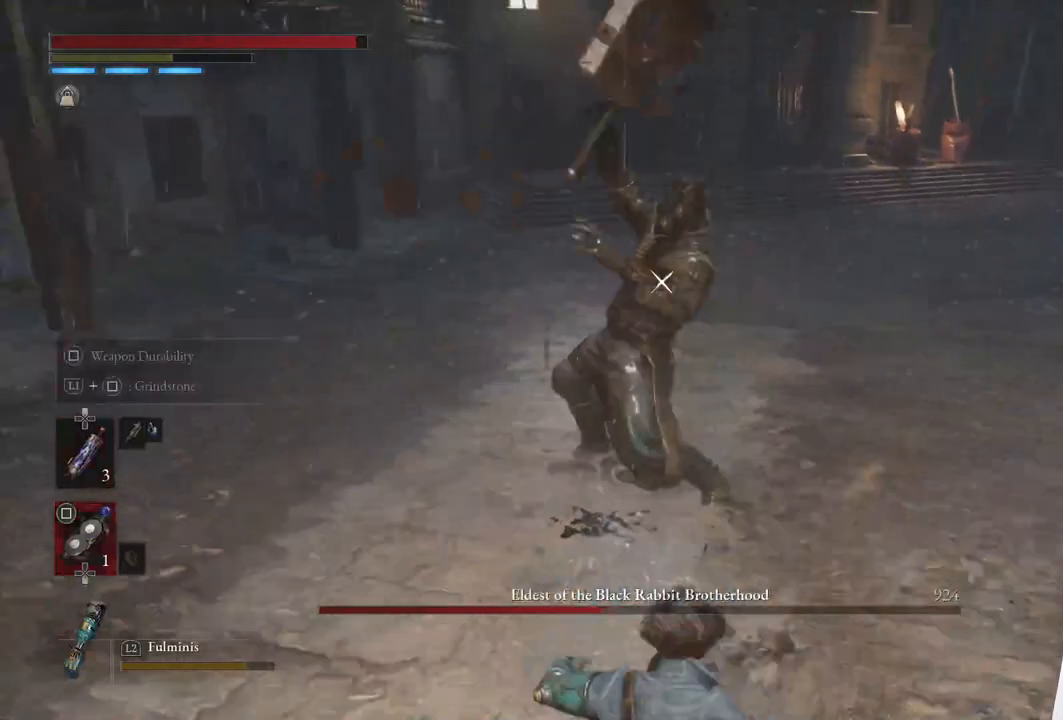
{"buttons": ["CIRCLE"], "left_stick": "down", "right_stick": "center", "events": [[117, "left_stick", "down"], [467, "CIRCLE", "down"]]}
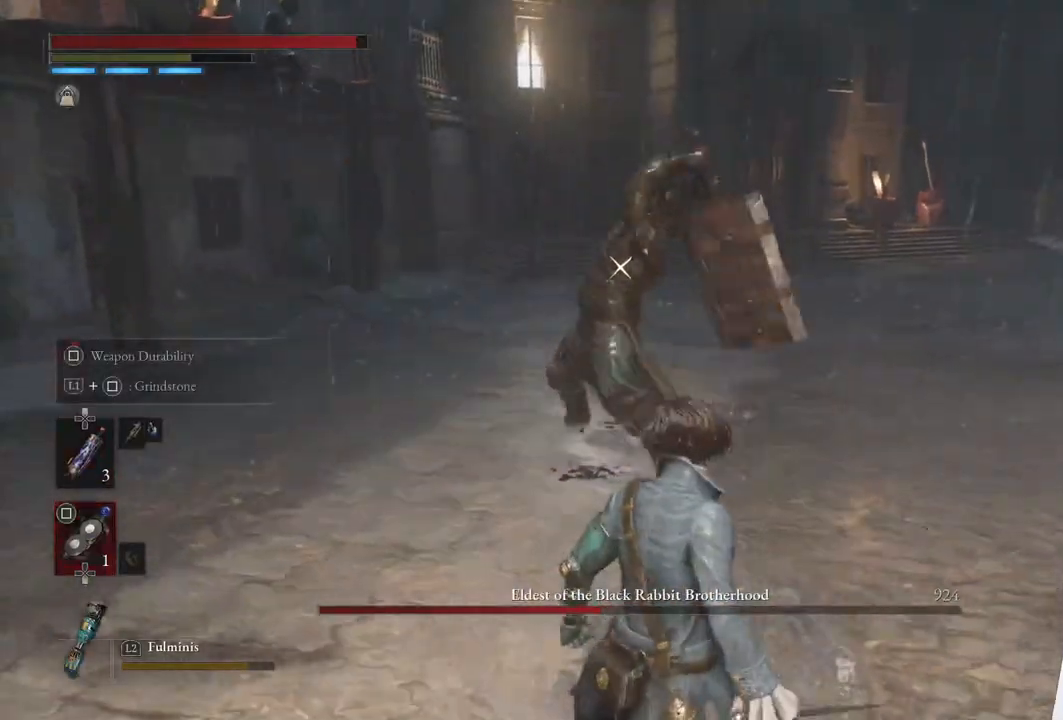
{"buttons": [], "left_stick": "down", "right_stick": "center", "events": [[83, "CIRCLE", "up"], [150, "CIRCLE", "down"], [250, "CIRCLE", "up"]]}
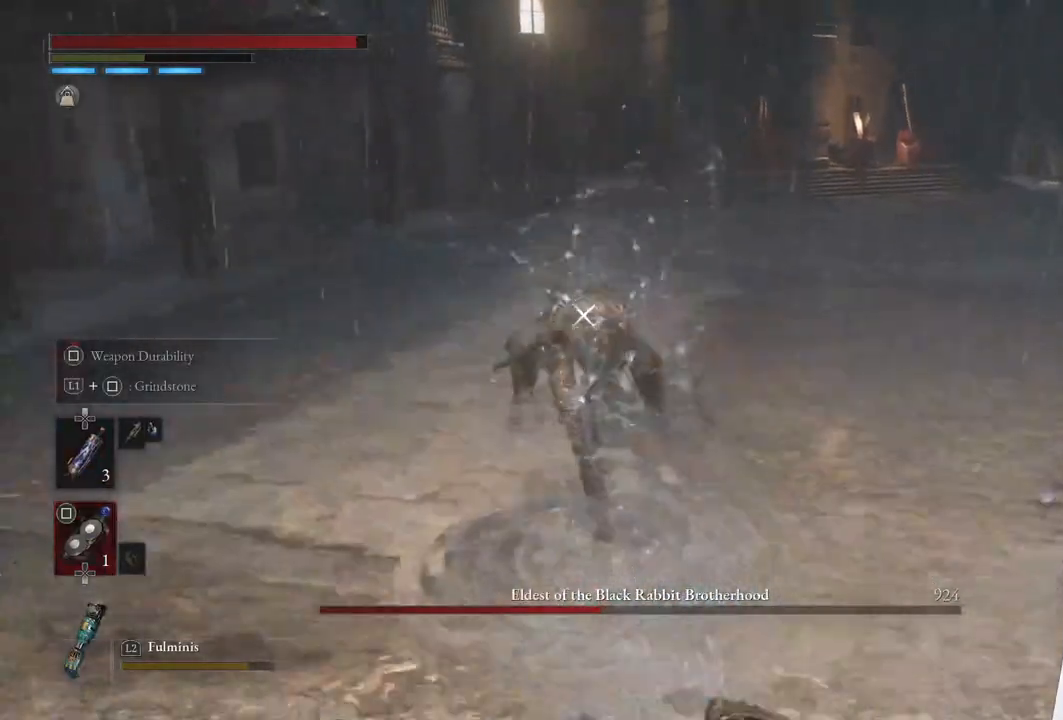
{"buttons": ["SQUARE"], "left_stick": "down", "right_stick": "center", "events": [[300, "SQUARE", "down"]]}
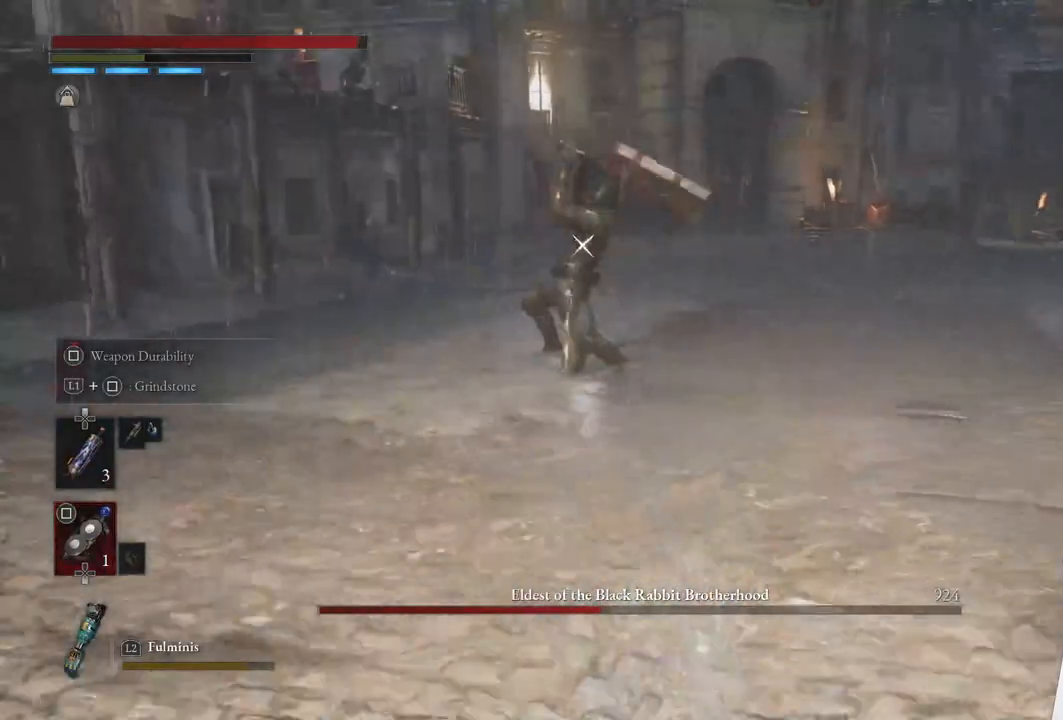
{"buttons": ["SQUARE"], "left_stick": "down", "right_stick": "center", "events": []}
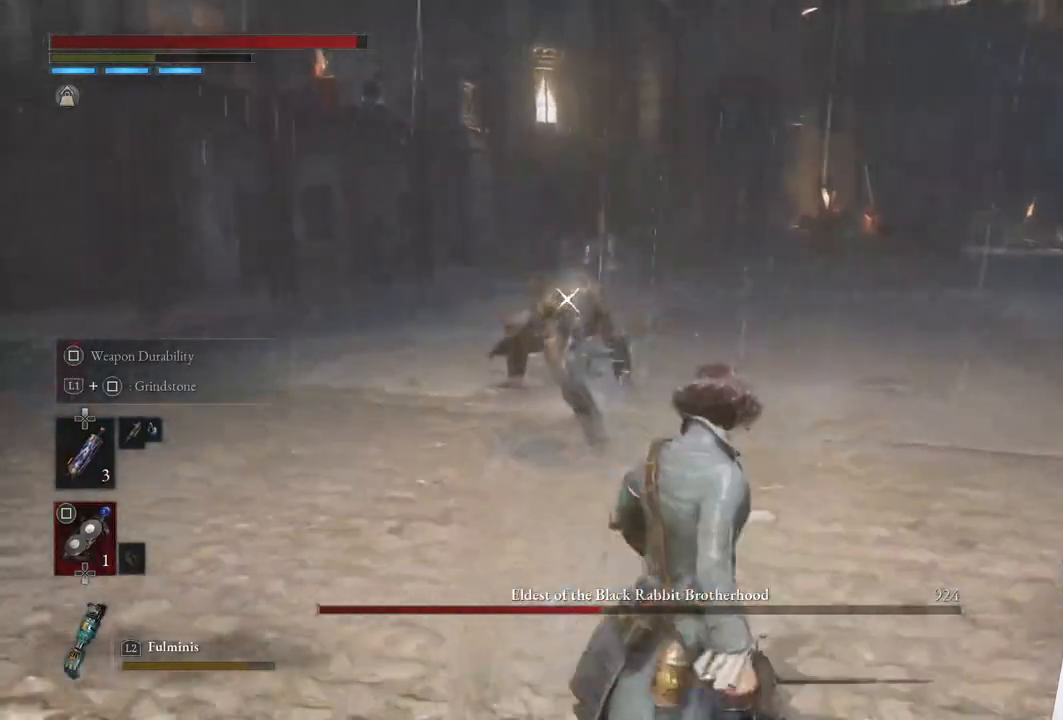
{"buttons": ["SQUARE"], "left_stick": "down", "right_stick": "center", "events": []}
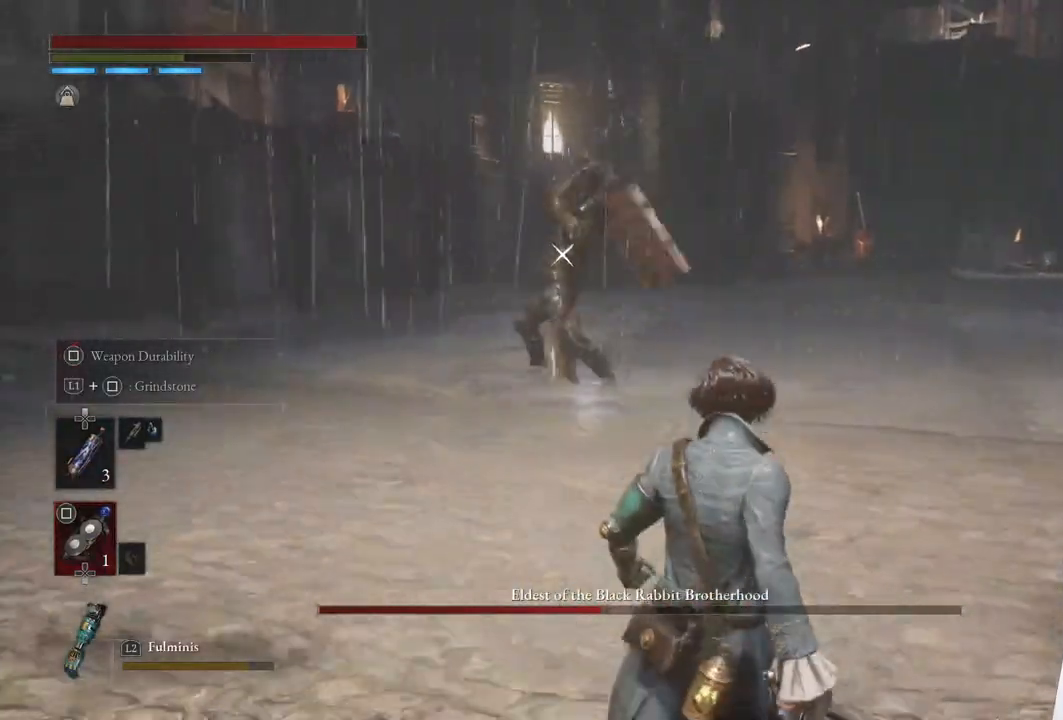
{"buttons": ["CIRCLE"], "left_stick": "down", "right_stick": "center", "events": [[133, "SQUARE", "up"], [283, "CIRCLE", "down"], [383, "CIRCLE", "up"], [450, "CIRCLE", "down"]]}
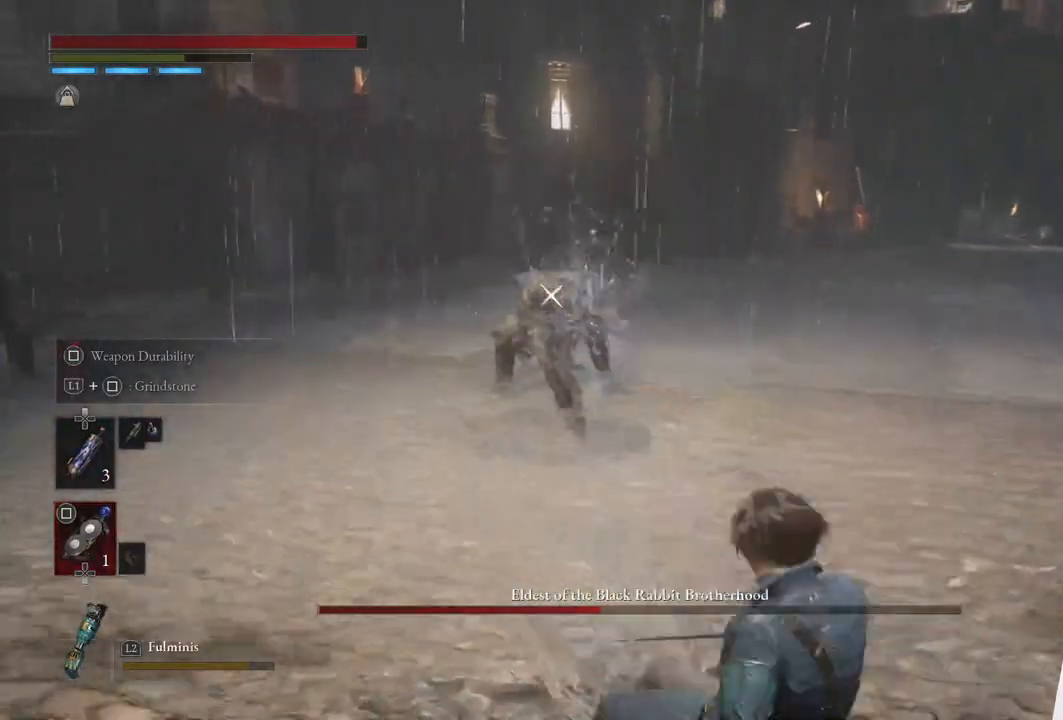
{"buttons": [], "left_stick": "down-right", "right_stick": "center", "events": [[67, "CIRCLE", "up"], [67, "left_stick", "down-right"], [117, "CIRCLE", "down"], [233, "CIRCLE", "up"]]}
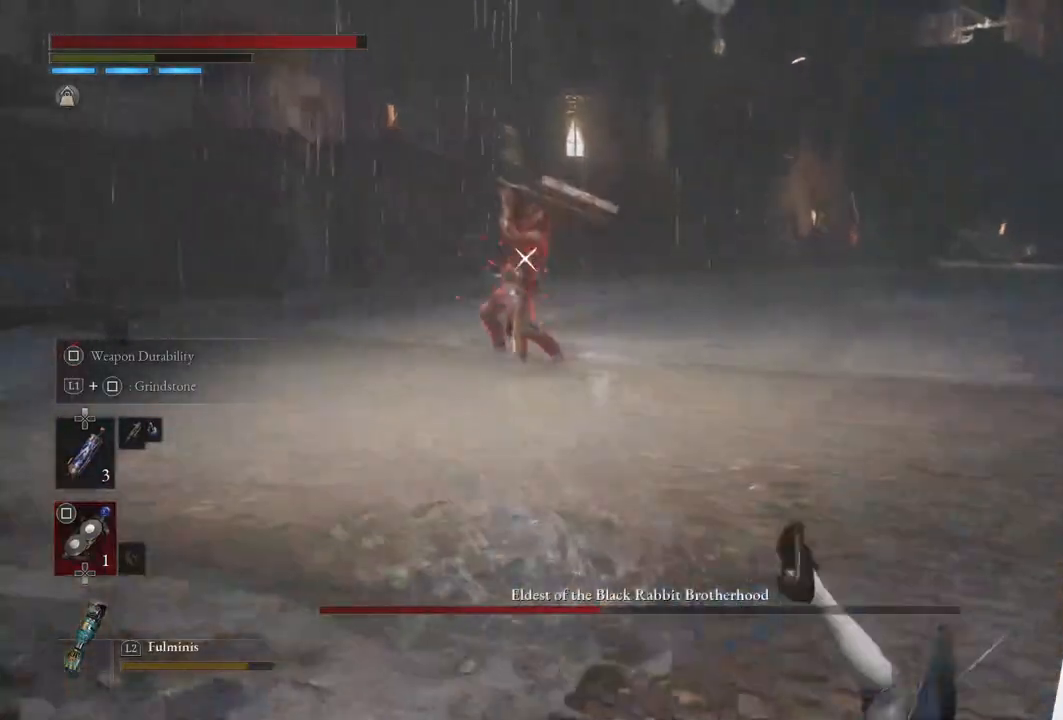
{"buttons": ["SQUARE"], "left_stick": "right", "right_stick": "center", "events": [[83, "SQUARE", "down"], [383, "left_stick", "right"]]}
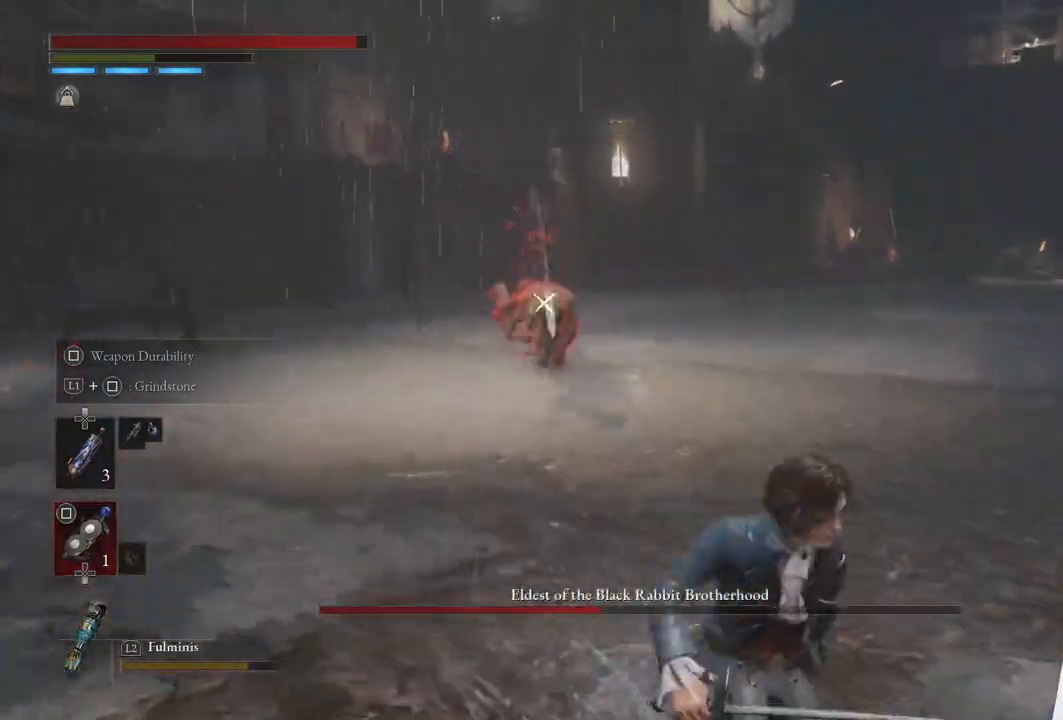
{"buttons": [], "left_stick": "right", "right_stick": "center", "events": [[500, "SQUARE", "up"]]}
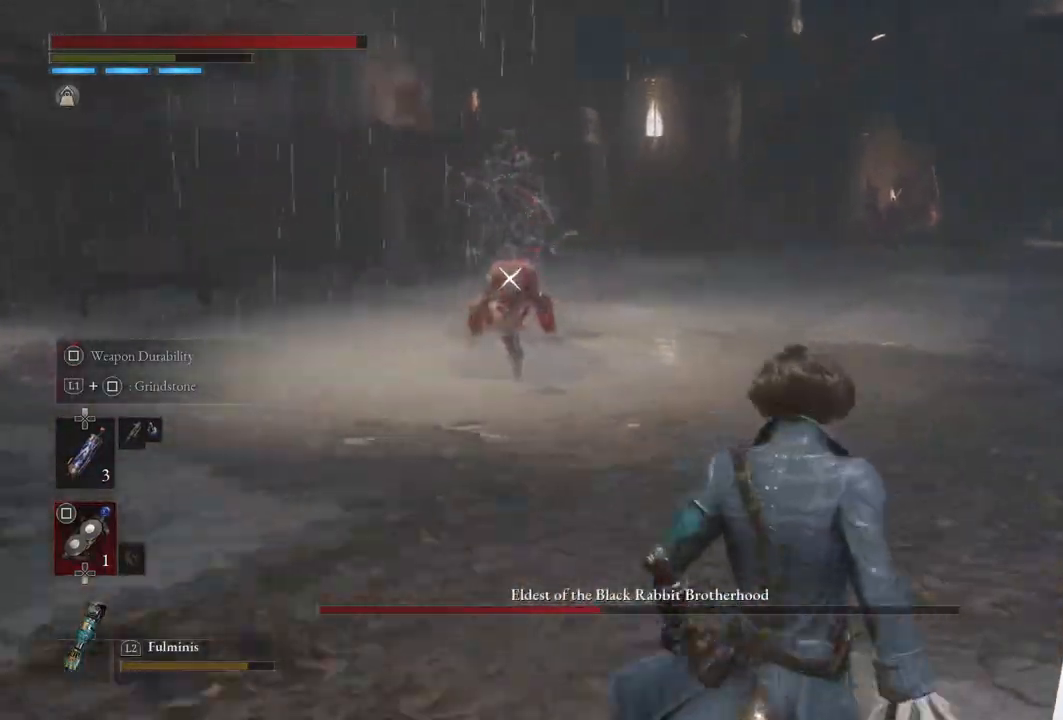
{"buttons": ["SQUARE"], "left_stick": "right", "right_stick": "center", "events": [[83, "SQUARE", "down"]]}
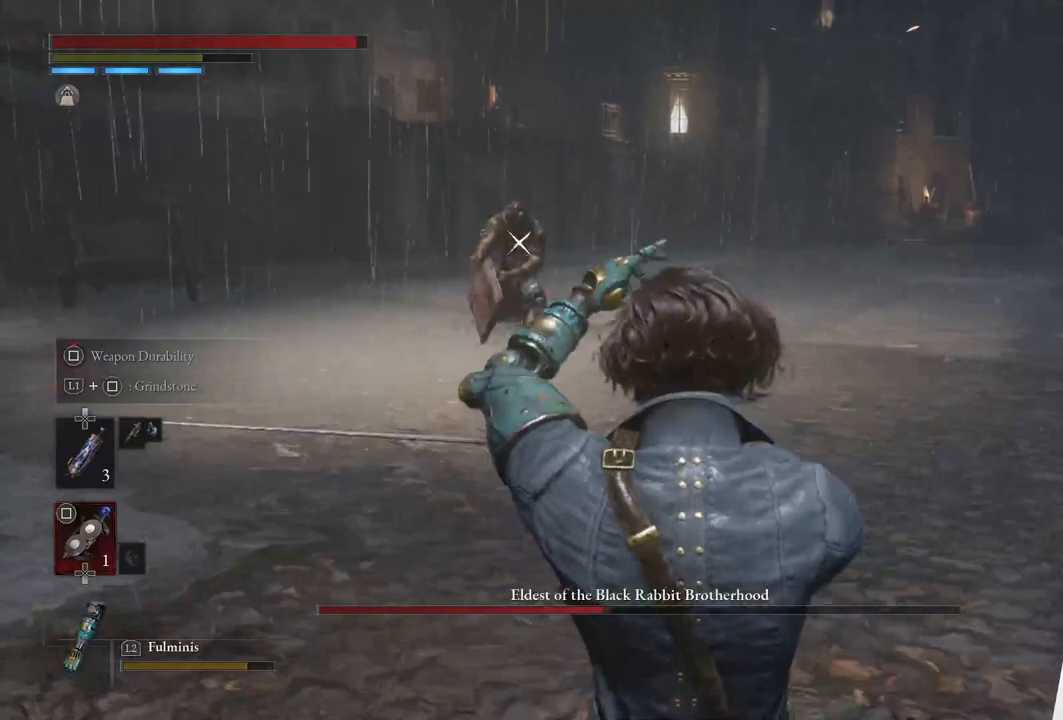
{"buttons": ["SQUARE"], "left_stick": "right", "right_stick": "center", "events": []}
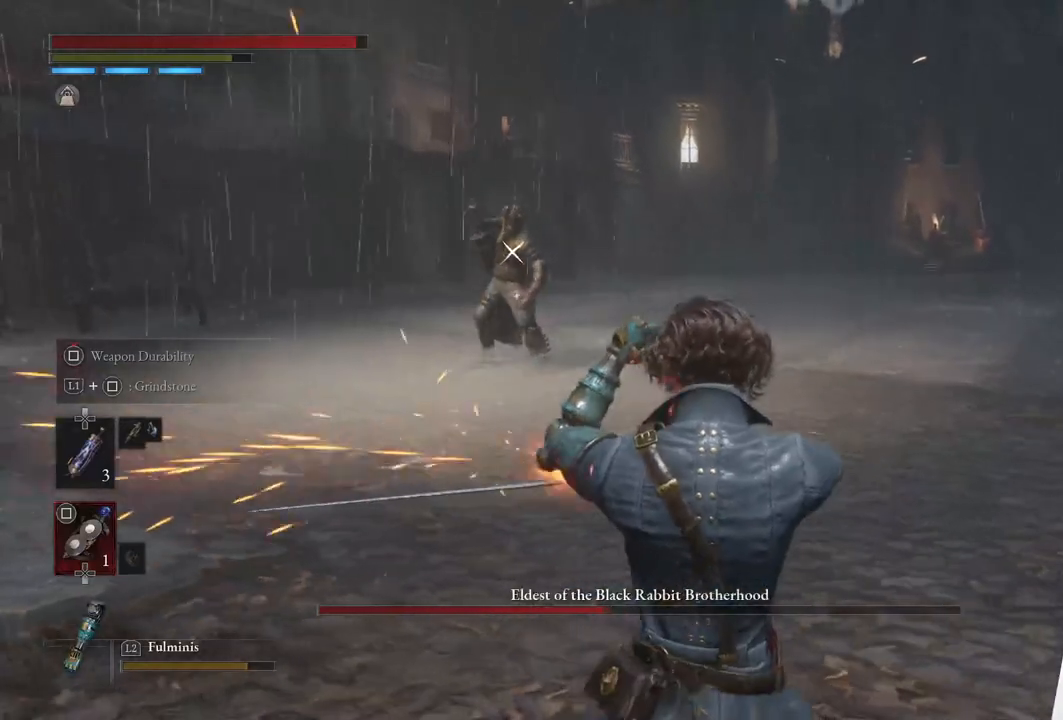
{"buttons": ["SQUARE"], "left_stick": "right", "right_stick": "center", "events": []}
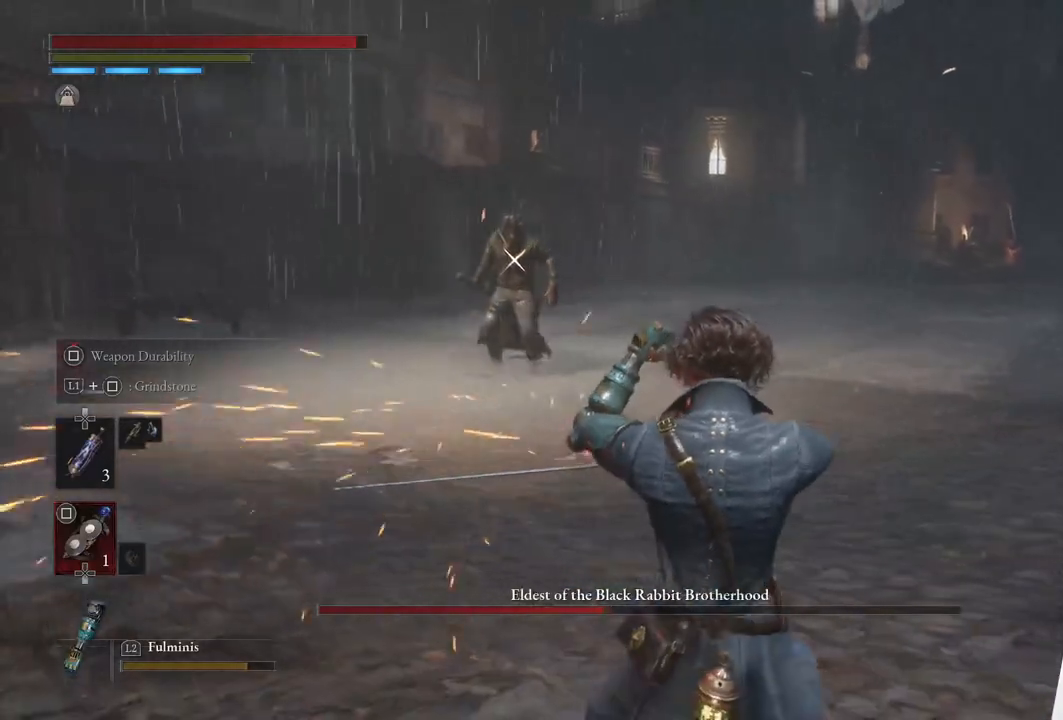
{"buttons": ["SQUARE"], "left_stick": "right", "right_stick": "center", "events": []}
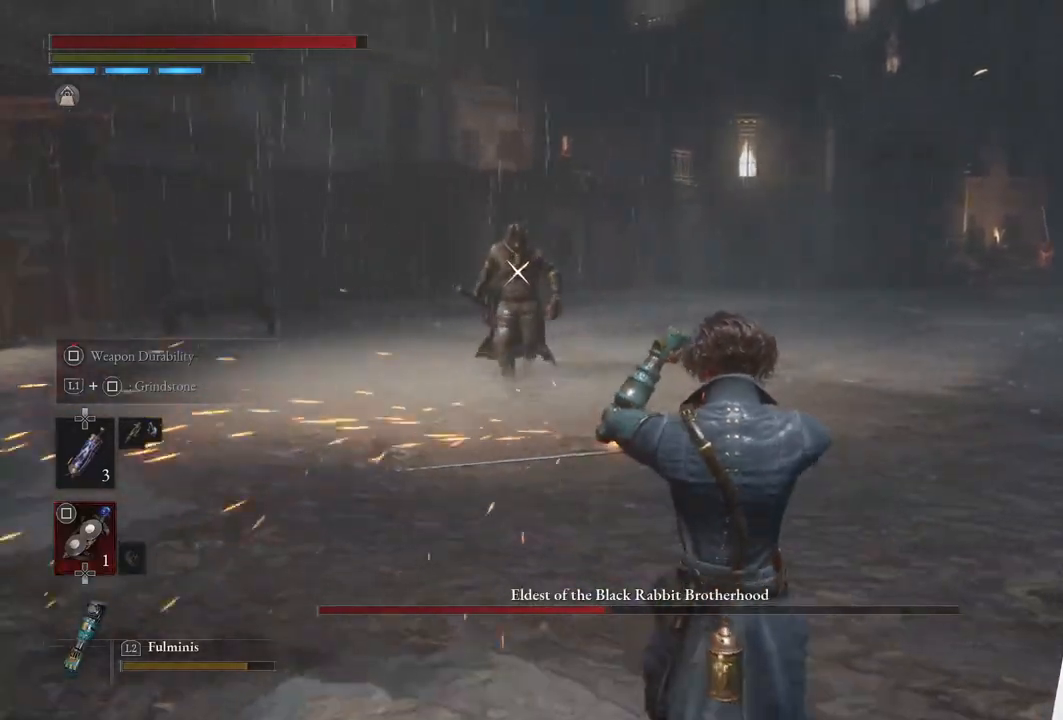
{"buttons": ["SQUARE"], "left_stick": "right", "right_stick": "center", "events": []}
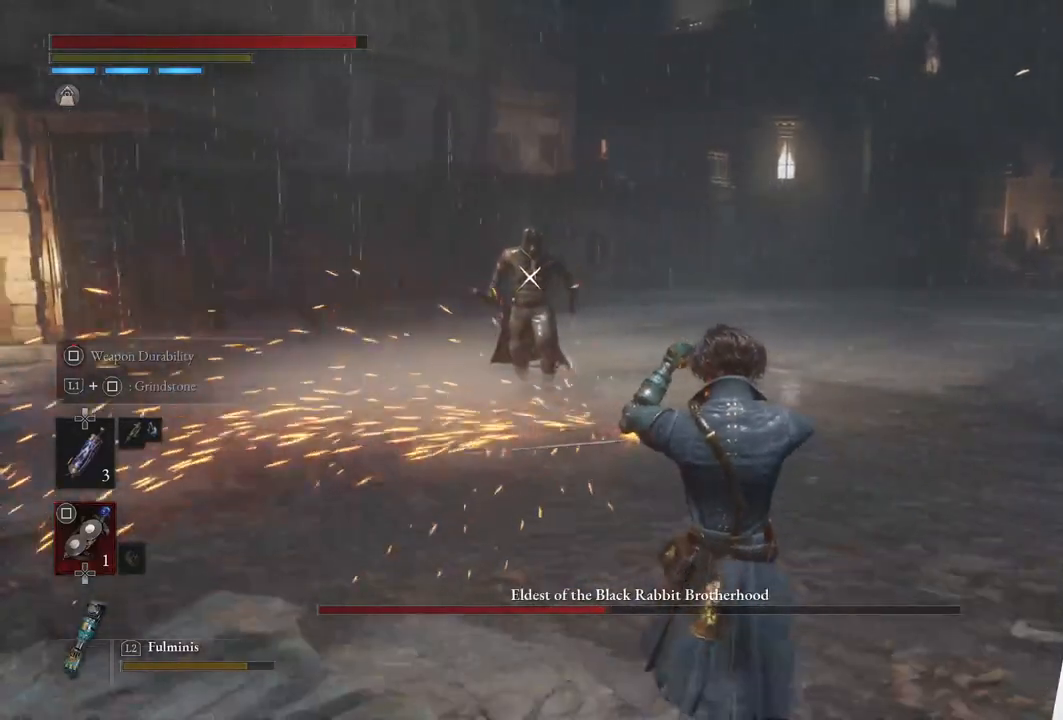
{"buttons": ["SQUARE"], "left_stick": "right", "right_stick": "center", "events": []}
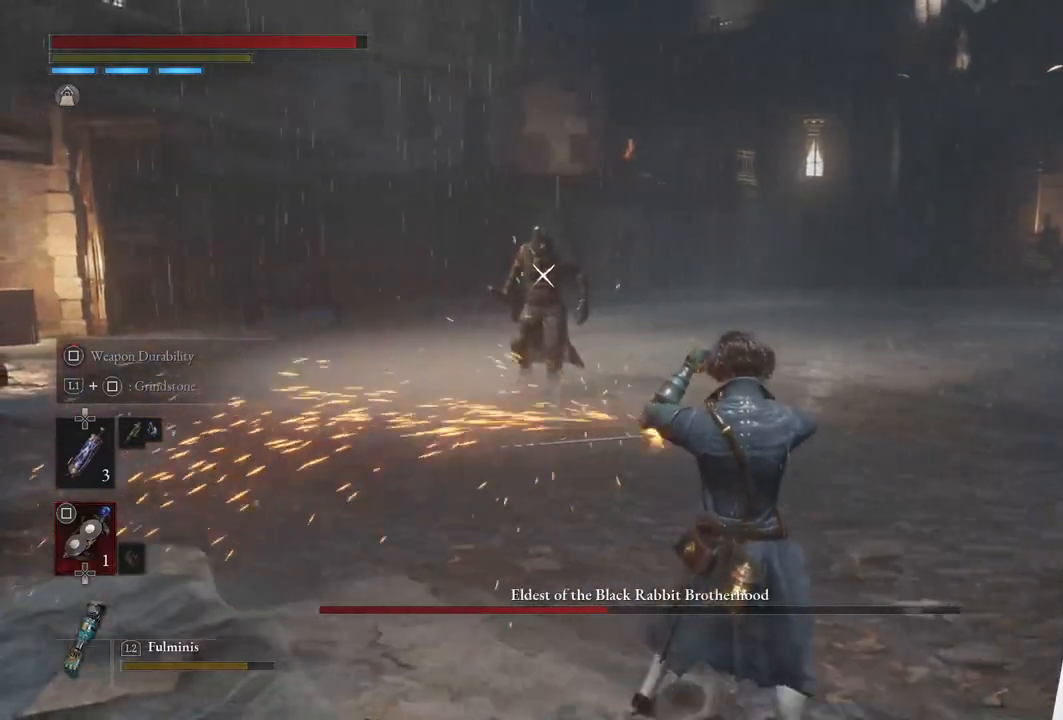
{"buttons": ["SQUARE"], "left_stick": "right", "right_stick": "center", "events": []}
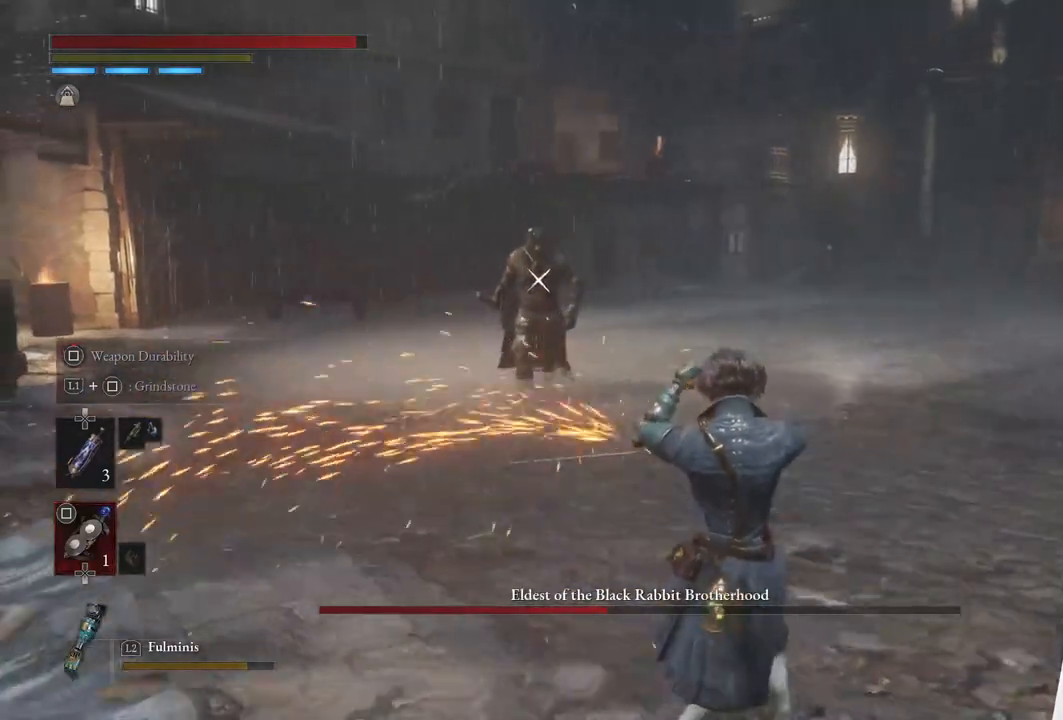
{"buttons": ["SQUARE"], "left_stick": "right", "right_stick": "center", "events": []}
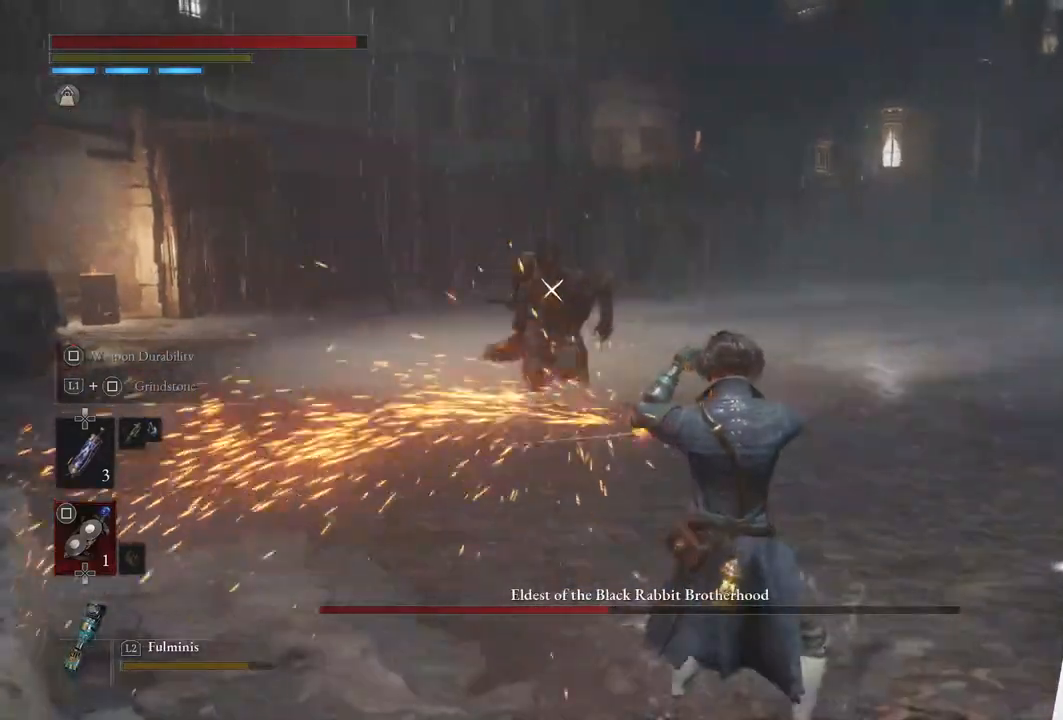
{"buttons": [], "left_stick": "center", "right_stick": "center", "events": [[17, "SQUARE", "up"], [117, "left_stick", "center"], [300, "DPAD_UP", "down"], [383, "DPAD_UP", "up"]]}
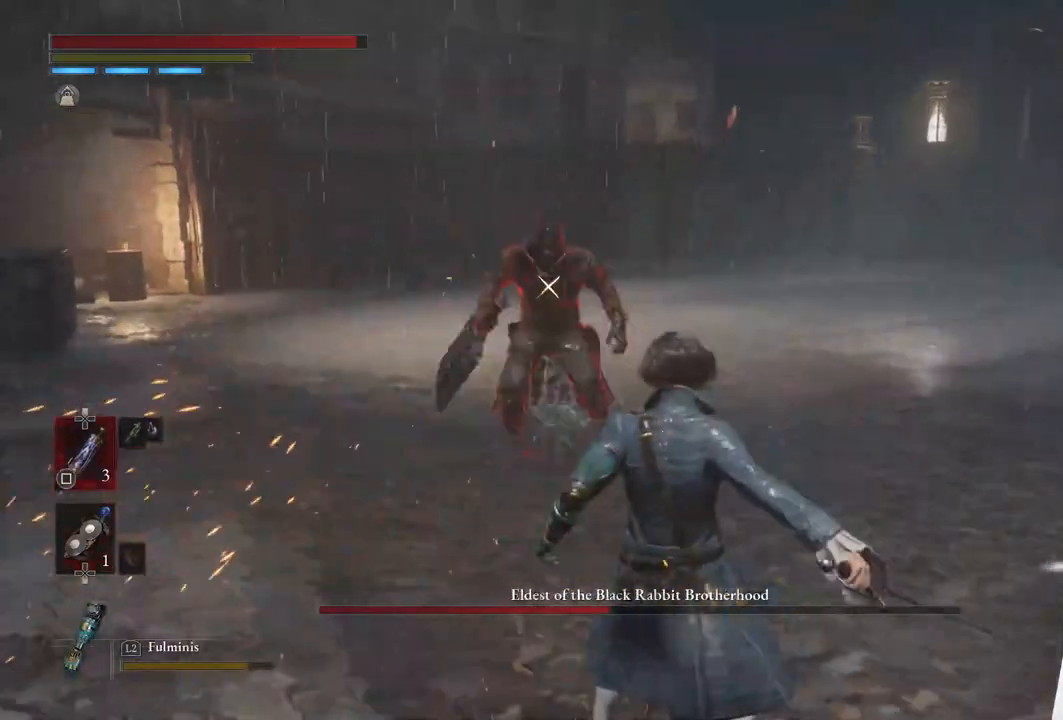
{"buttons": [], "left_stick": "up", "right_stick": "center", "events": [[67, "left_stick", "up-right"], [383, "left_stick", "up"]]}
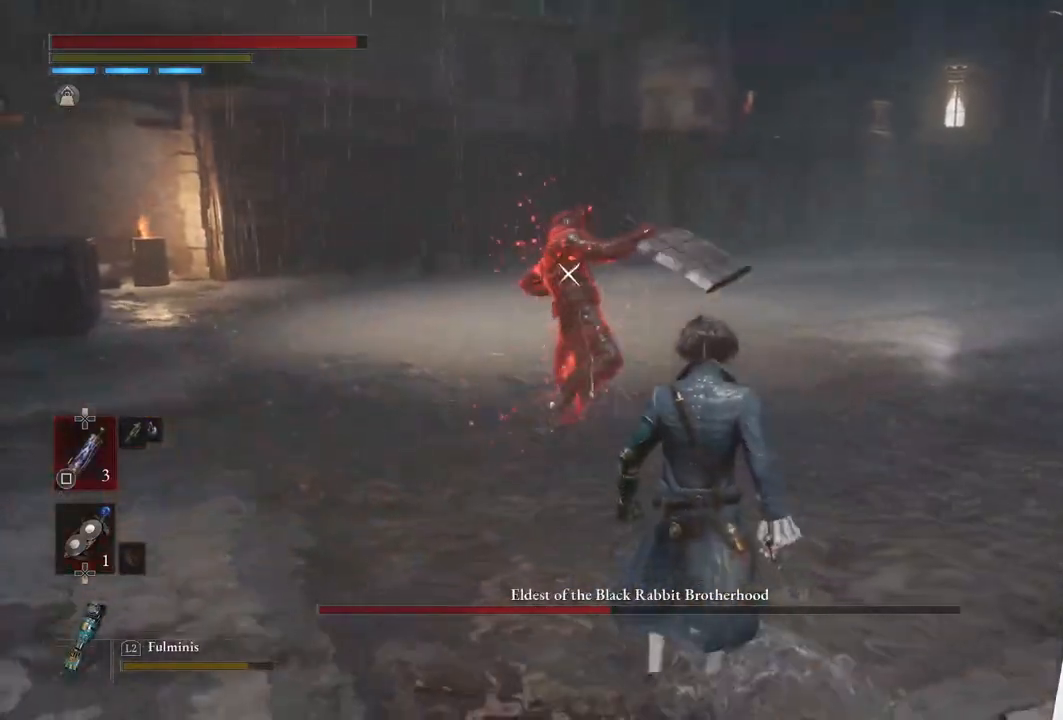
{"buttons": [], "left_stick": "up", "right_stick": "center", "events": [[33, "left_stick", "center"], [283, "left_stick", "up"]]}
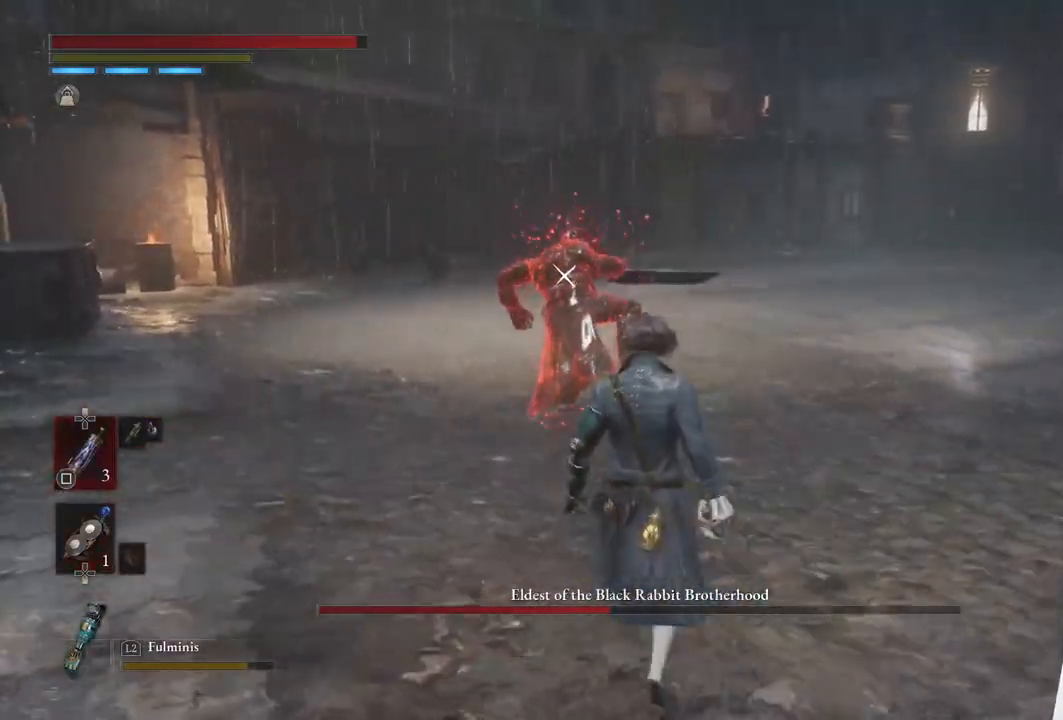
{"buttons": [], "left_stick": "up", "right_stick": "center", "events": [[117, "L1", "down"], [350, "L1", "up"]]}
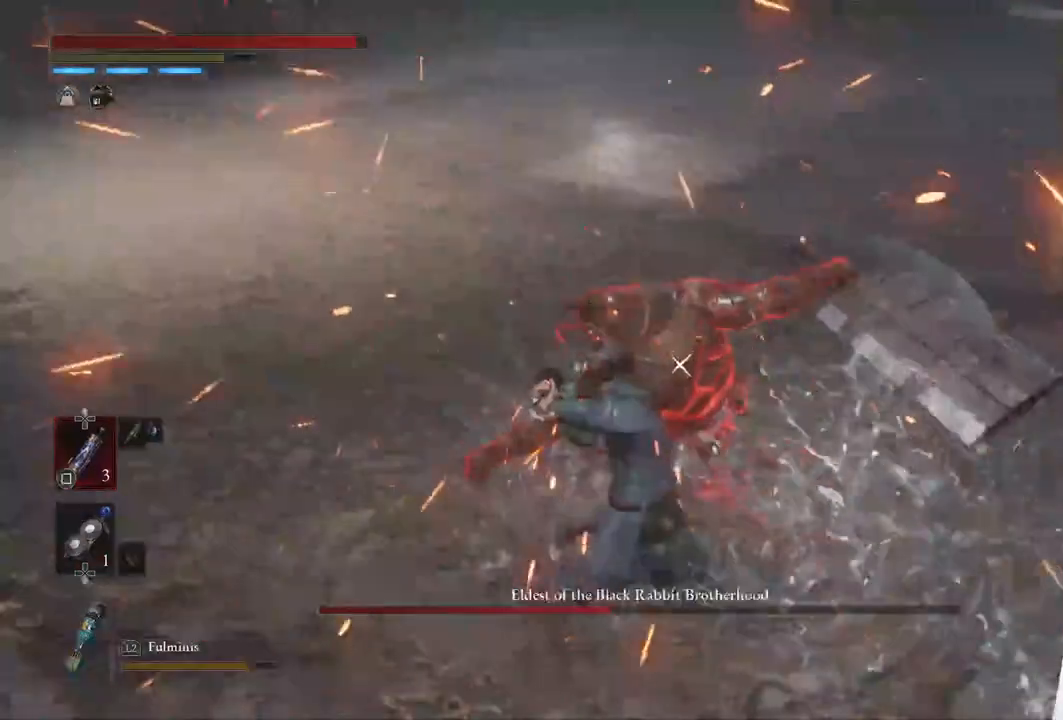
{"buttons": [], "left_stick": "center", "right_stick": "center", "events": [[50, "R1", "down"], [150, "R1", "up"], [200, "left_stick", "center"]]}
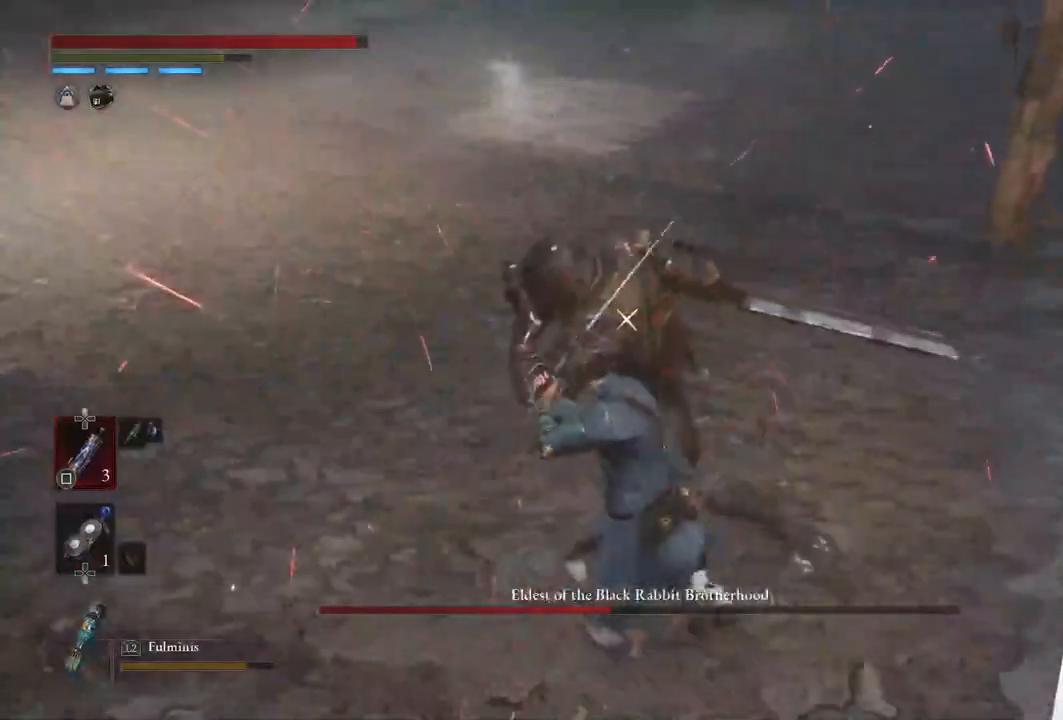
{"buttons": ["R1"], "left_stick": "center", "right_stick": "center", "events": [[50, "R1", "down"], [183, "R1", "up"], [450, "R1", "down"]]}
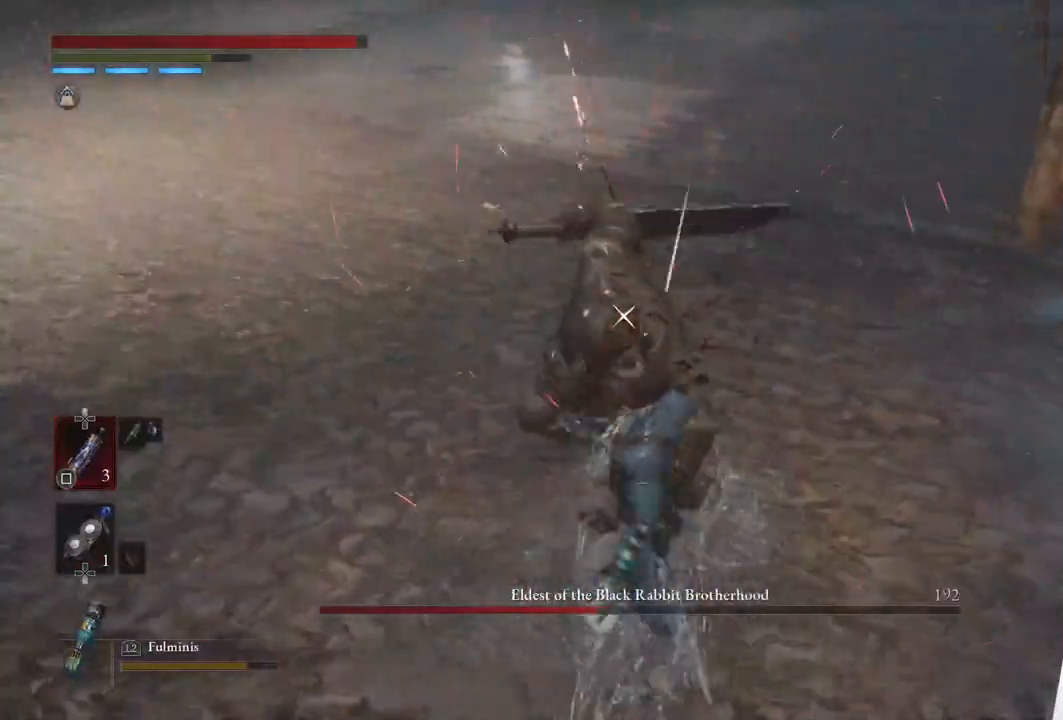
{"buttons": [], "left_stick": "left", "right_stick": "center", "events": [[67, "R1", "up"], [367, "left_stick", "left"]]}
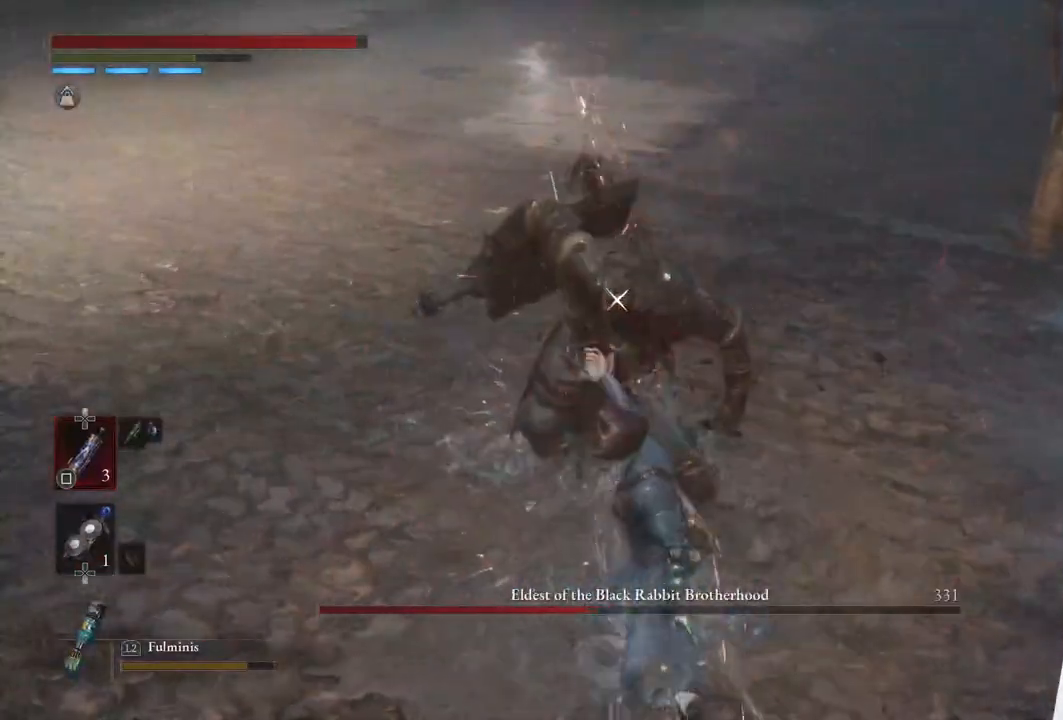
{"buttons": [], "left_stick": "left", "right_stick": "center", "events": []}